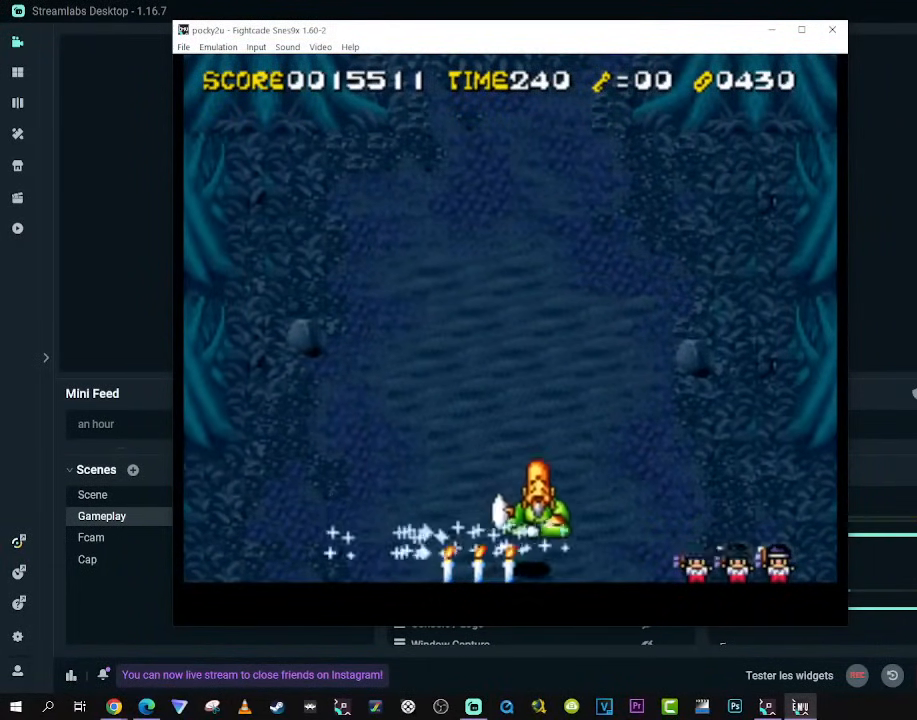
Gameplay with a controller (Xbox layout); each line is a JSON object with the inputs held at the frame after it. "events" lists button and stick changes between this image and that frame as [ms after this image, input, new state], when the widget could be followed in between. Not read: L3 R3 X.
{"buttons": [], "left_stick": "center", "right_stick": "center", "events": []}
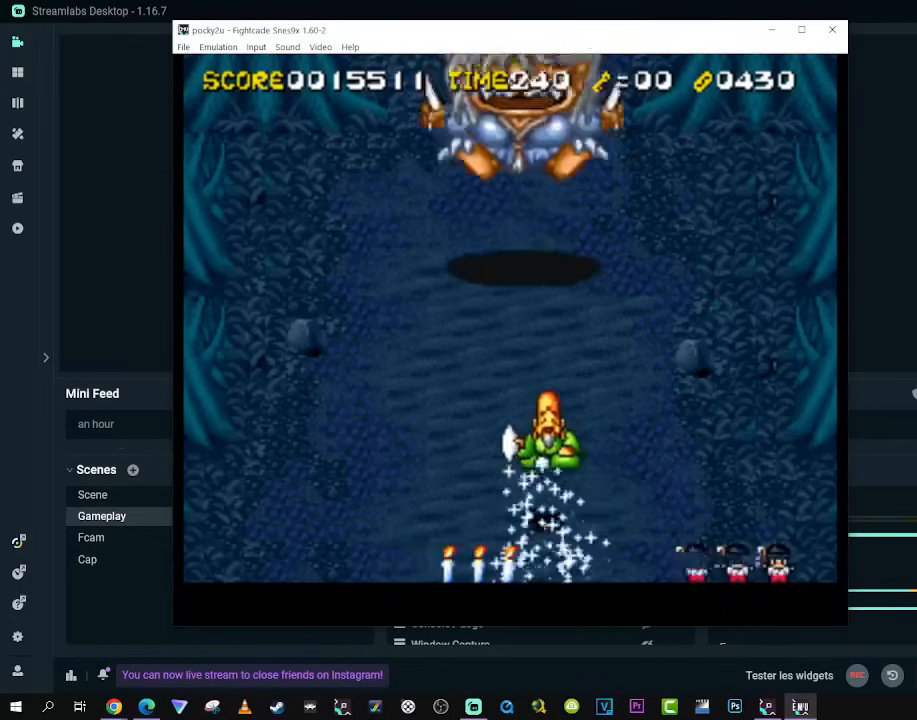
{"buttons": [], "left_stick": "center", "right_stick": "center", "events": []}
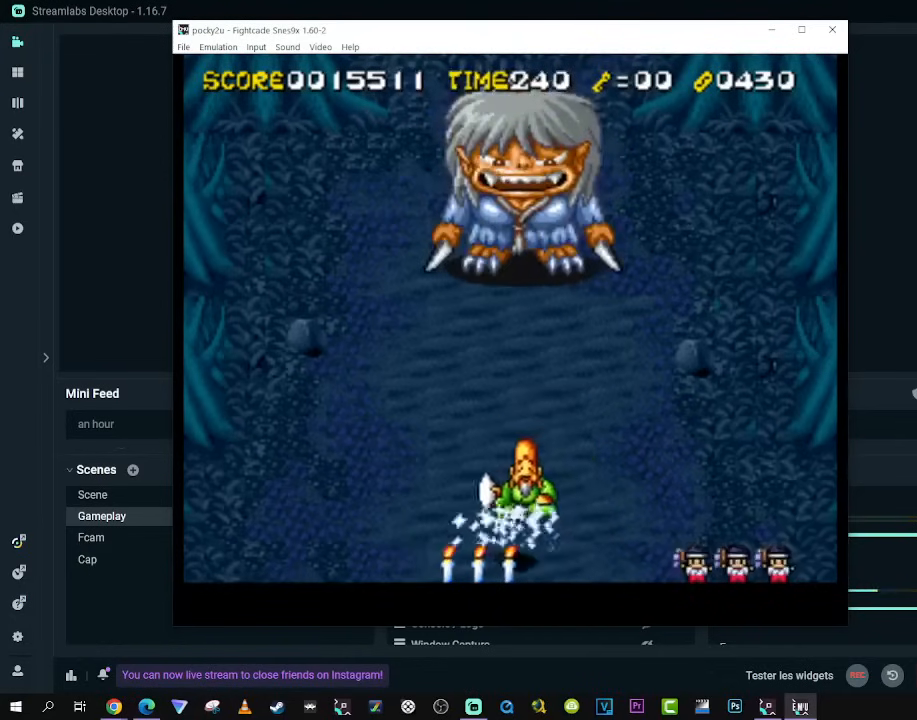
{"buttons": [], "left_stick": "center", "right_stick": "center", "events": []}
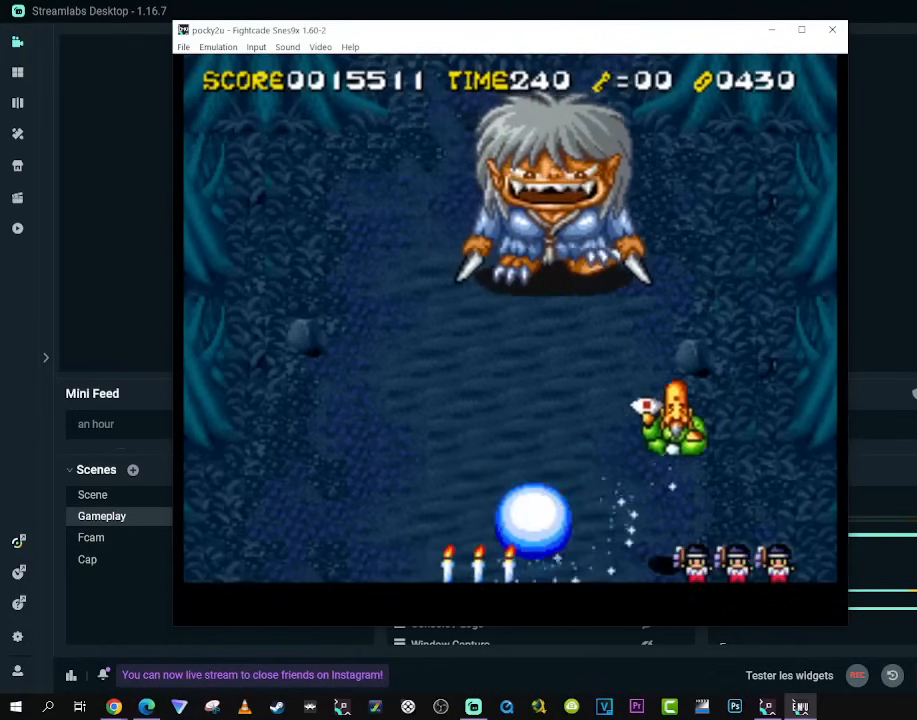
{"buttons": [], "left_stick": "center", "right_stick": "center", "events": []}
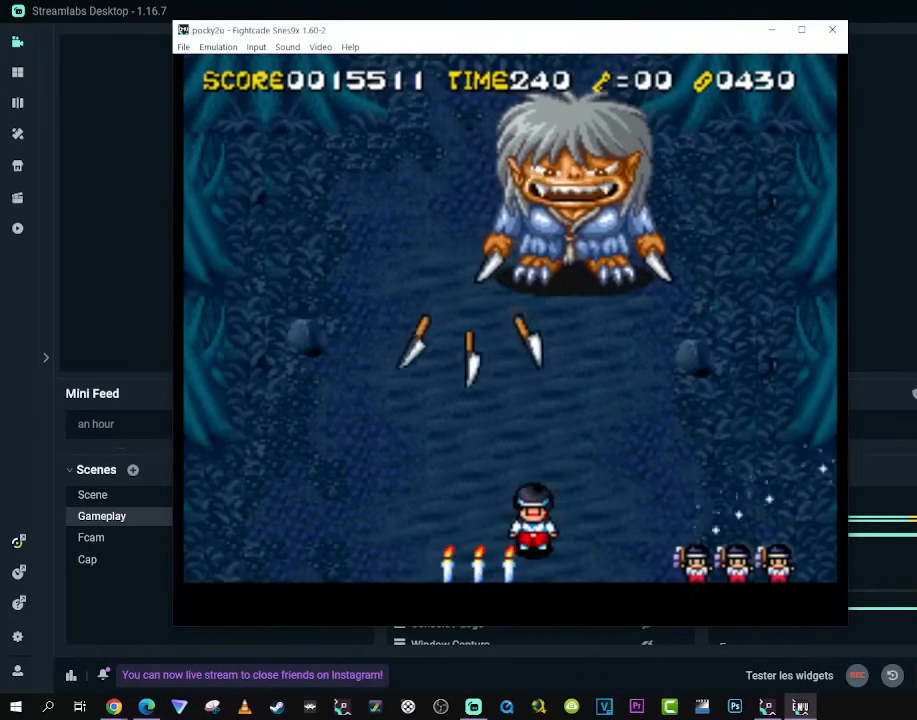
{"buttons": [], "left_stick": "center", "right_stick": "center", "events": [[67, "DPAD_DOWN", "down"], [133, "DPAD_RIGHT", "down"], [200, "DPAD_DOWN", "up"], [200, "DPAD_UP", "down"], [233, "DPAD_RIGHT", "up"], [367, "DPAD_UP", "up"]]}
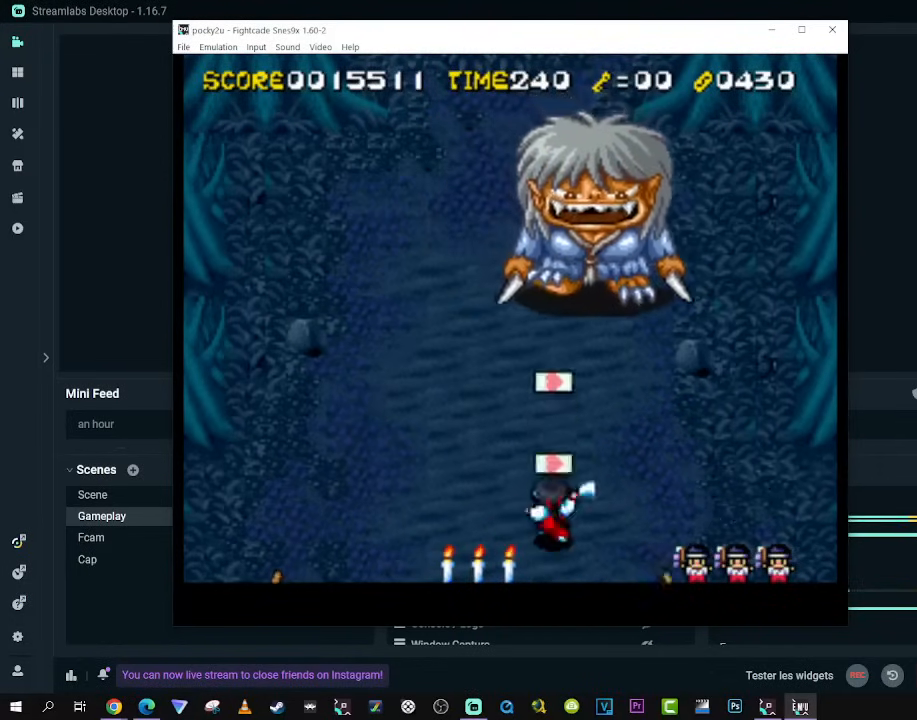
{"buttons": ["DPAD_DOWN"], "left_stick": "center", "right_stick": "center", "events": [[500, "DPAD_DOWN", "down"]]}
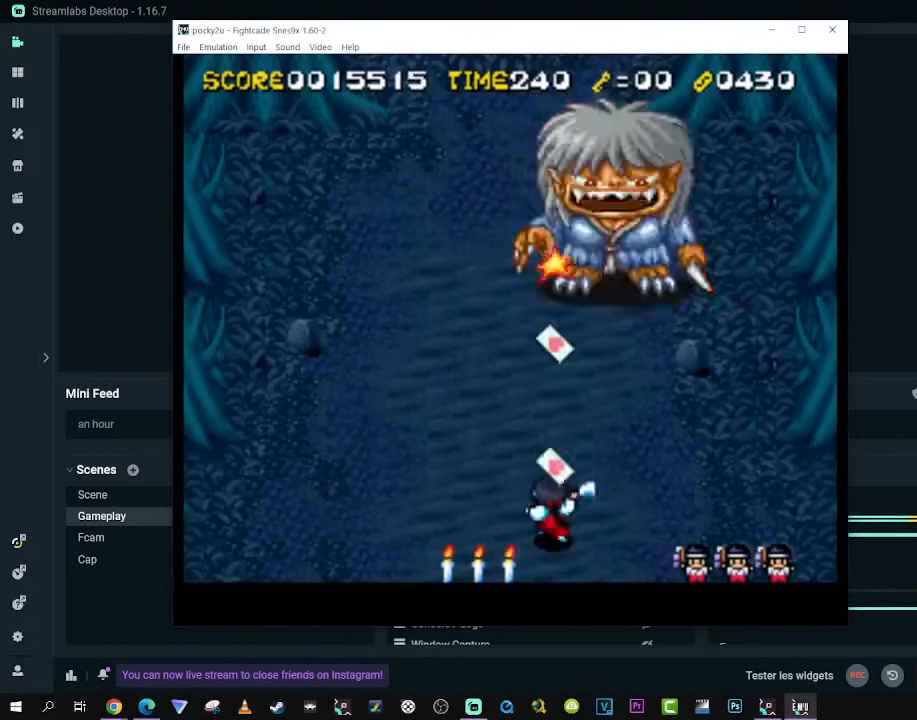
{"buttons": [], "left_stick": "center", "right_stick": "center", "events": [[100, "DPAD_RIGHT", "down"], [133, "DPAD_DOWN", "up"], [150, "DPAD_UP", "down"], [183, "DPAD_RIGHT", "up"], [300, "DPAD_UP", "up"], [333, "A", "down"], [450, "A", "up"]]}
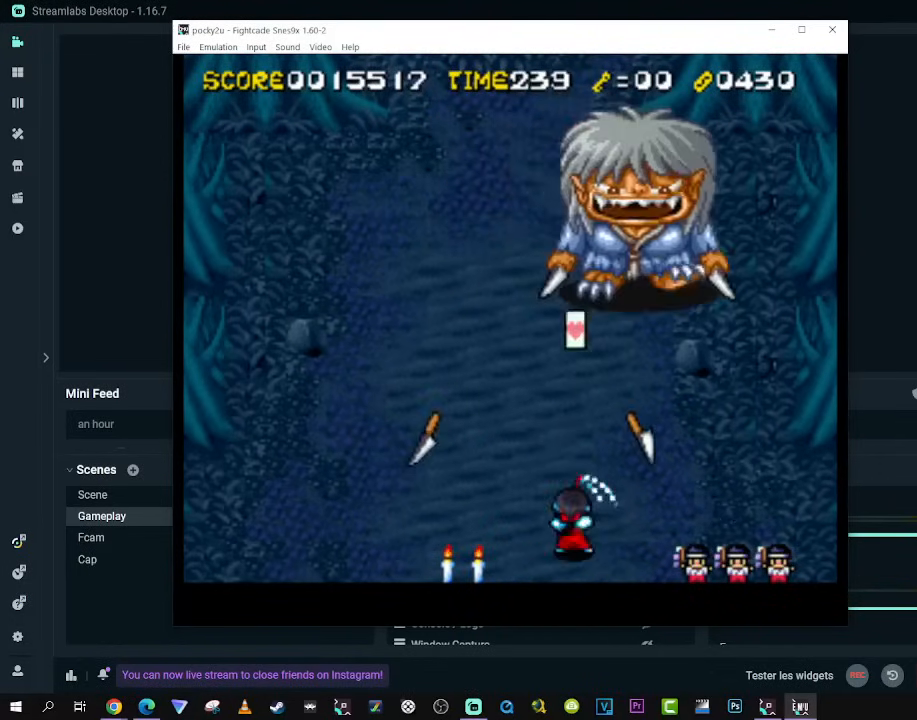
{"buttons": [], "left_stick": "center", "right_stick": "center", "events": [[33, "A", "down"], [133, "A", "up"], [233, "A", "down"], [317, "A", "up"]]}
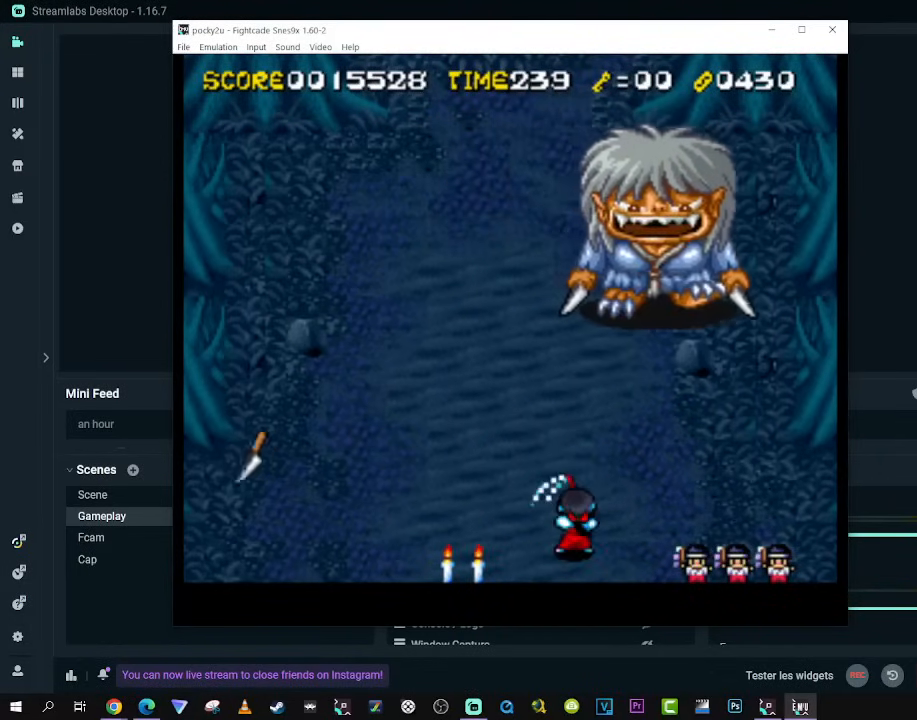
{"buttons": ["DPAD_UP"], "left_stick": "center", "right_stick": "center", "events": [[283, "DPAD_DOWN", "down"], [300, "DPAD_RIGHT", "down"], [383, "DPAD_DOWN", "up"], [400, "DPAD_UP", "down"], [433, "DPAD_RIGHT", "up"]]}
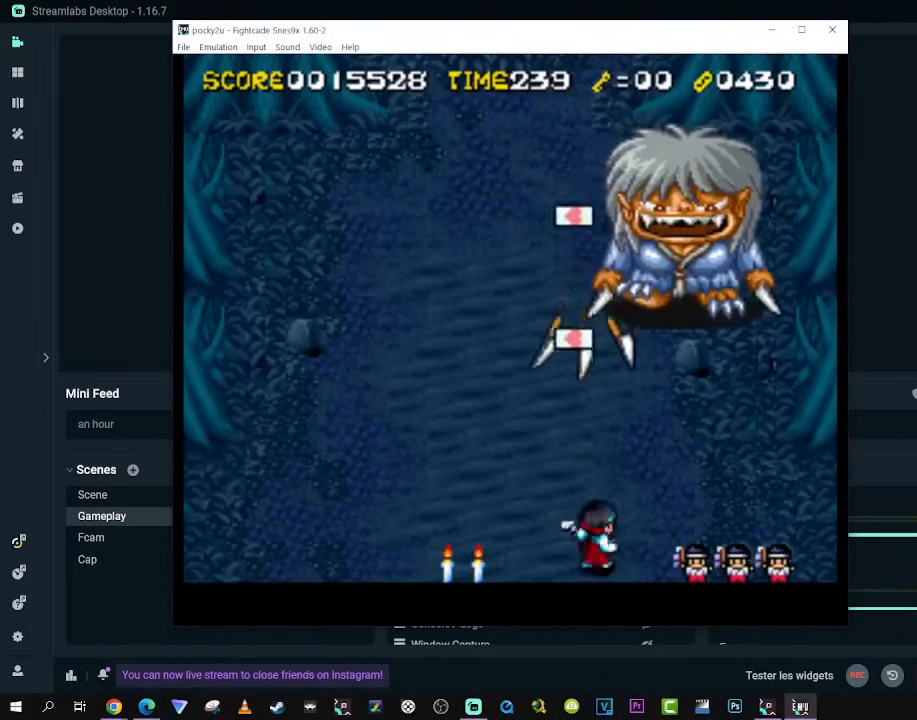
{"buttons": [], "left_stick": "center", "right_stick": "center", "events": [[33, "A", "down"], [50, "DPAD_UP", "up"], [167, "A", "up"]]}
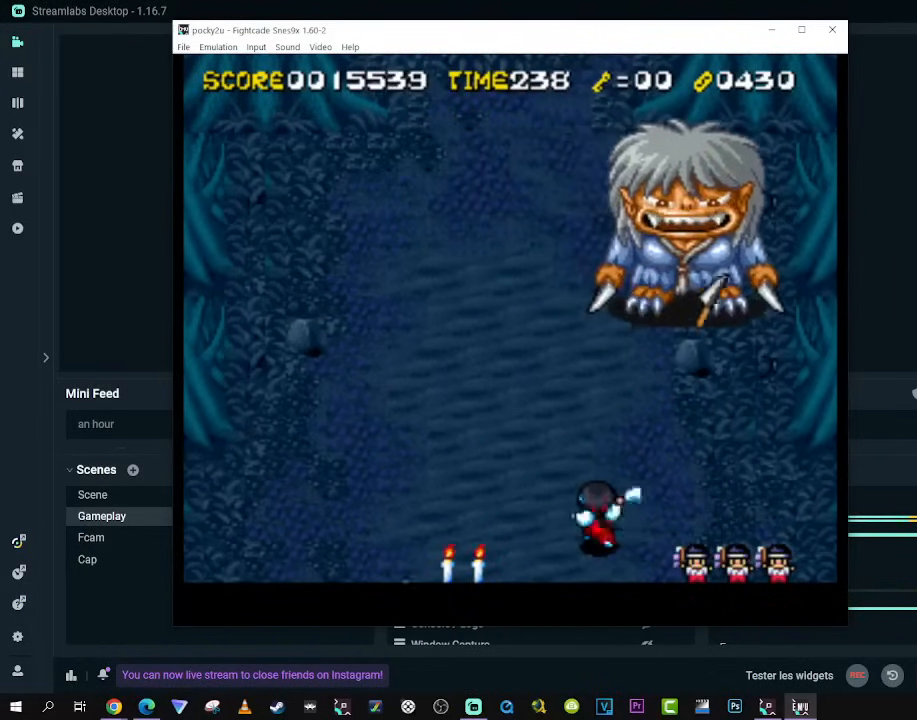
{"buttons": [], "left_stick": "center", "right_stick": "center", "events": [[183, "DPAD_DOWN", "down"], [250, "DPAD_RIGHT", "down"], [333, "DPAD_DOWN", "up"], [350, "DPAD_UP", "down"], [383, "DPAD_RIGHT", "up"], [500, "DPAD_UP", "up"]]}
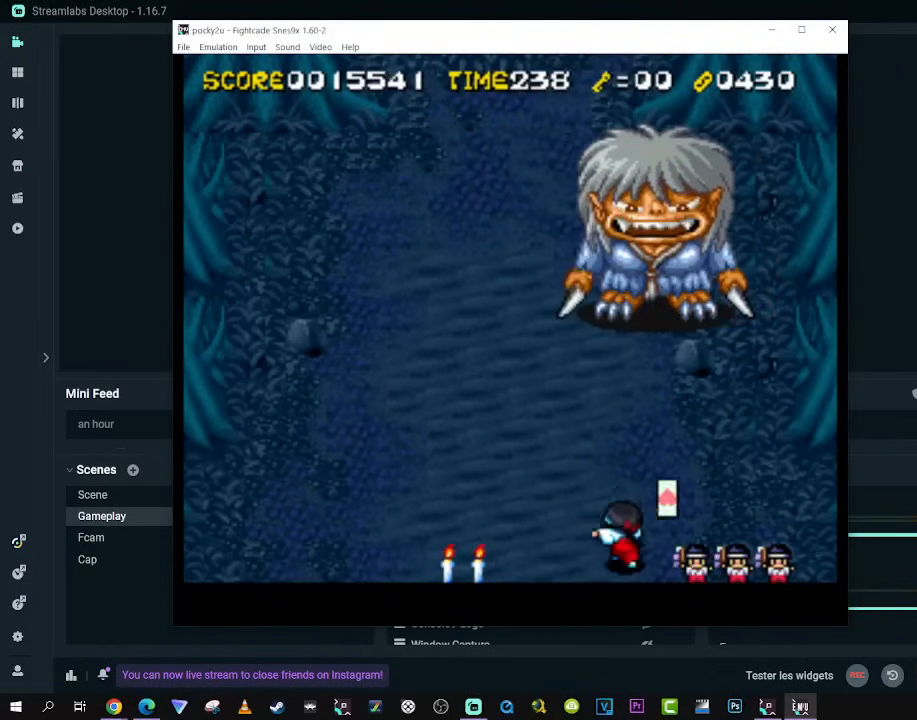
{"buttons": [], "left_stick": "center", "right_stick": "center", "events": [[383, "A", "down"], [500, "A", "up"]]}
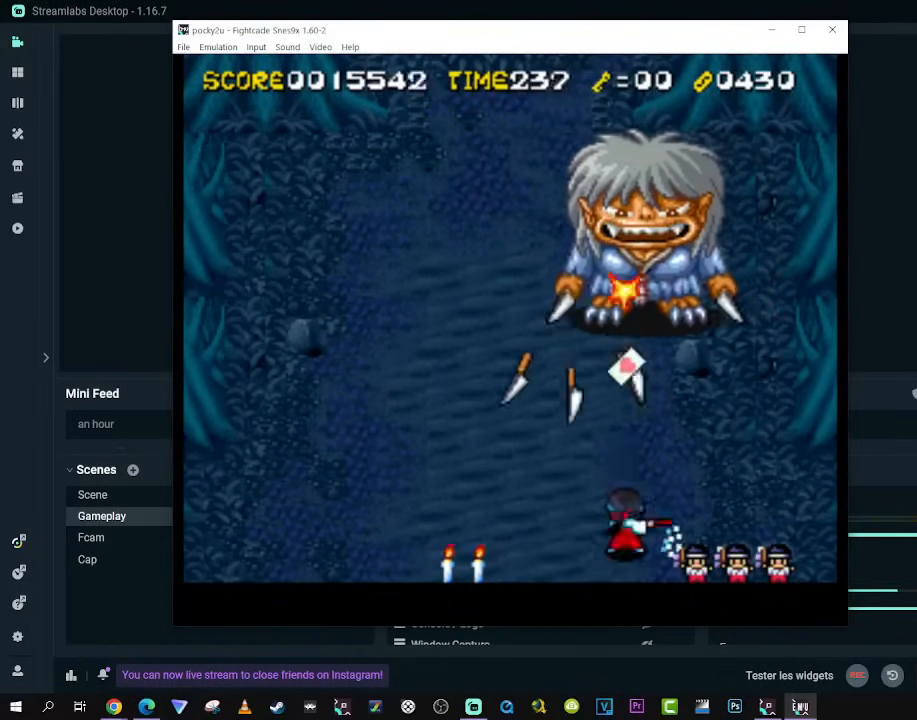
{"buttons": [], "left_stick": "center", "right_stick": "center", "events": [[83, "A", "down"], [200, "A", "up"]]}
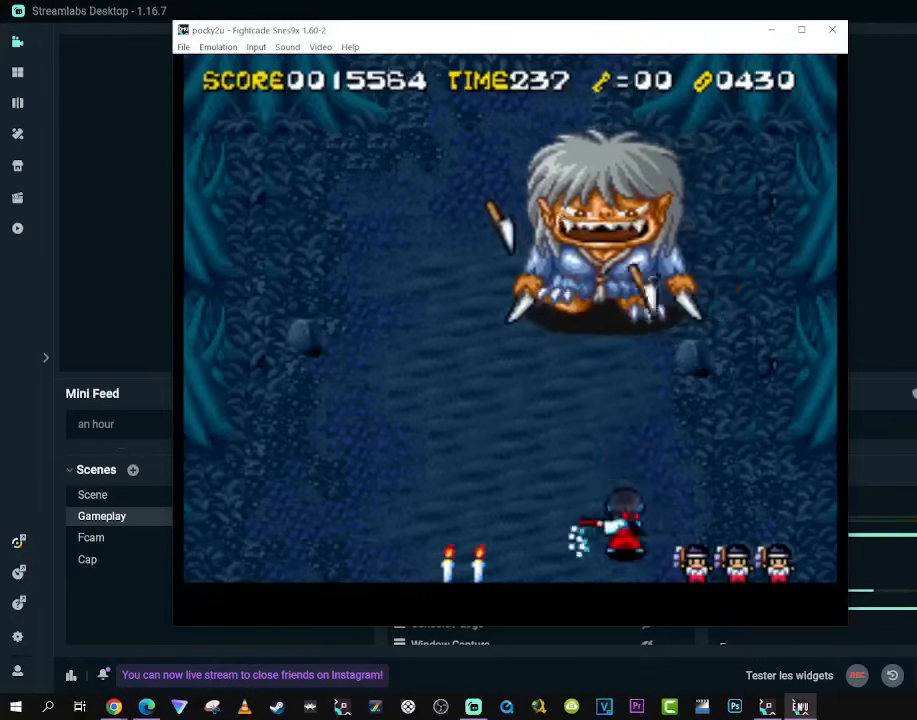
{"buttons": ["DPAD_UP", "DPAD_LEFT"], "left_stick": "center", "right_stick": "center", "events": [[67, "DPAD_DOWN", "down"], [67, "DPAD_LEFT", "down"], [233, "DPAD_DOWN", "up"], [483, "DPAD_UP", "down"]]}
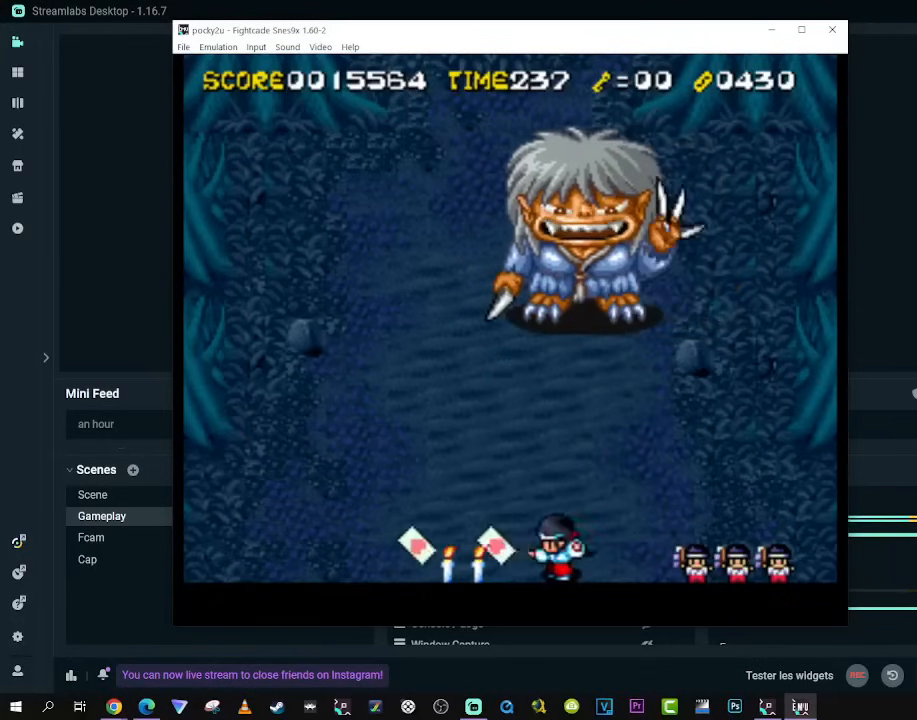
{"buttons": [], "left_stick": "center", "right_stick": "center", "events": [[33, "DPAD_LEFT", "up"], [183, "DPAD_UP", "up"], [400, "A", "down"], [500, "A", "up"]]}
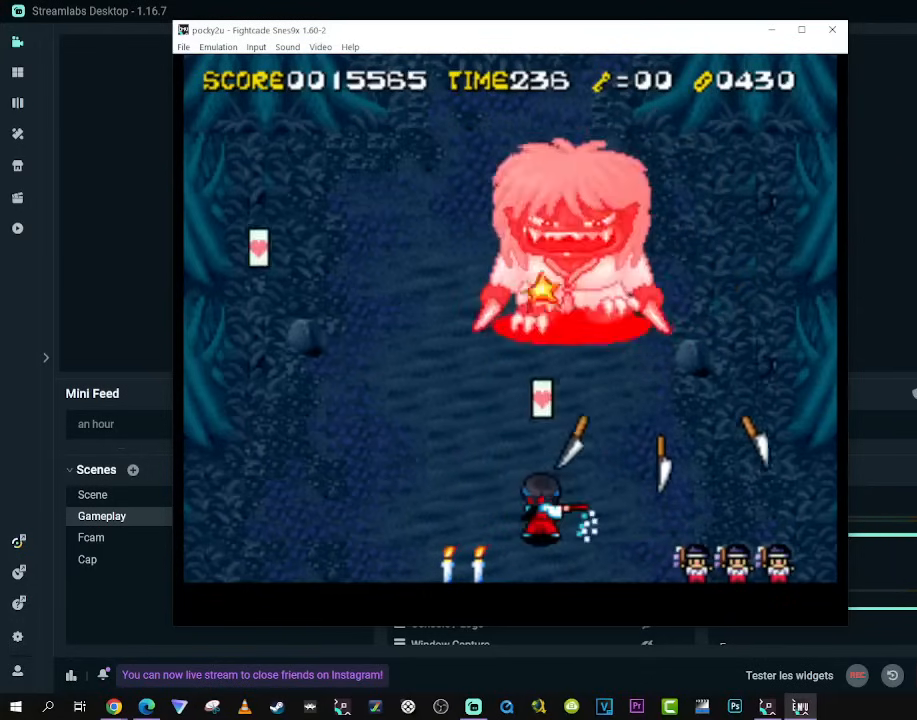
{"buttons": [], "left_stick": "center", "right_stick": "center", "events": [[117, "A", "down"], [217, "A", "up"], [383, "A", "down"], [483, "A", "up"]]}
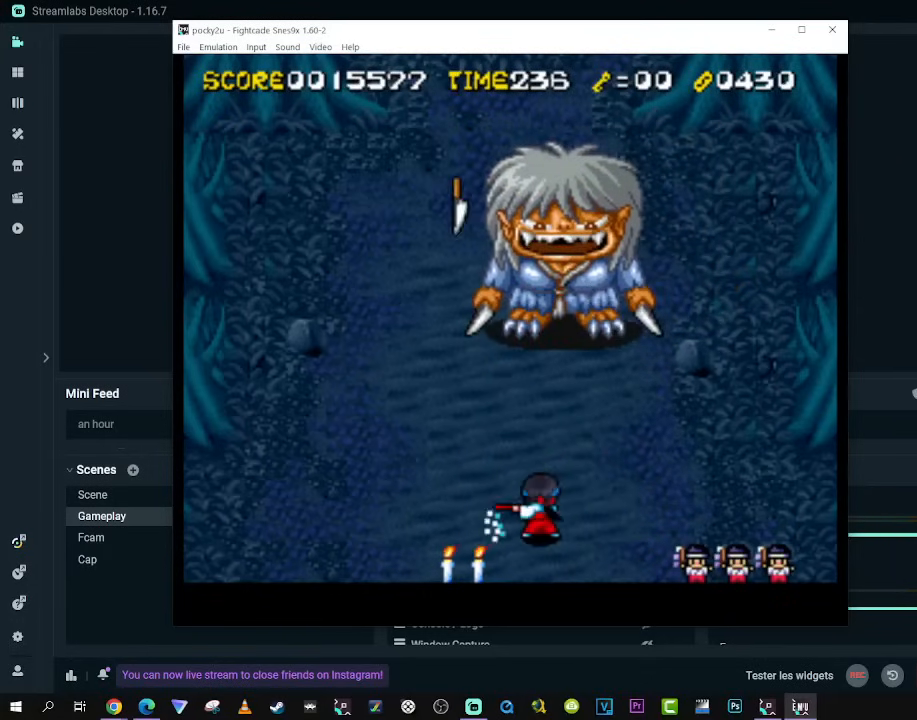
{"buttons": ["DPAD_LEFT"], "left_stick": "center", "right_stick": "center", "events": [[500, "DPAD_LEFT", "down"]]}
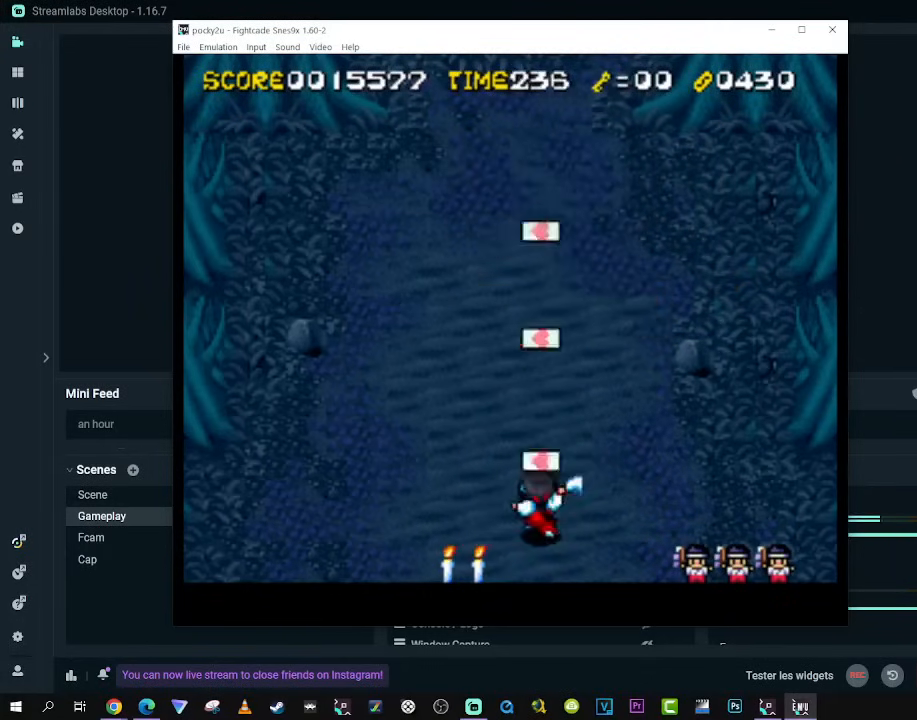
{"buttons": ["DPAD_LEFT"], "left_stick": "center", "right_stick": "center", "events": [[133, "DPAD_UP", "down"], [500, "DPAD_UP", "up"]]}
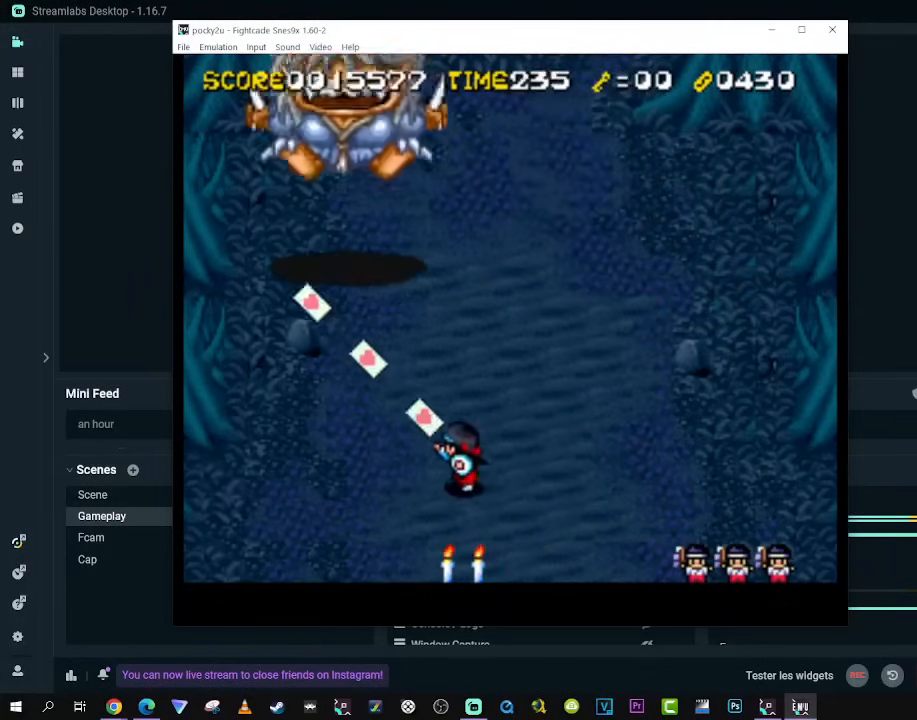
{"buttons": ["DPAD_DOWN", "DPAD_RIGHT"], "left_stick": "center", "right_stick": "center", "events": [[33, "DPAD_DOWN", "down"], [333, "DPAD_LEFT", "up"], [383, "DPAD_RIGHT", "down"]]}
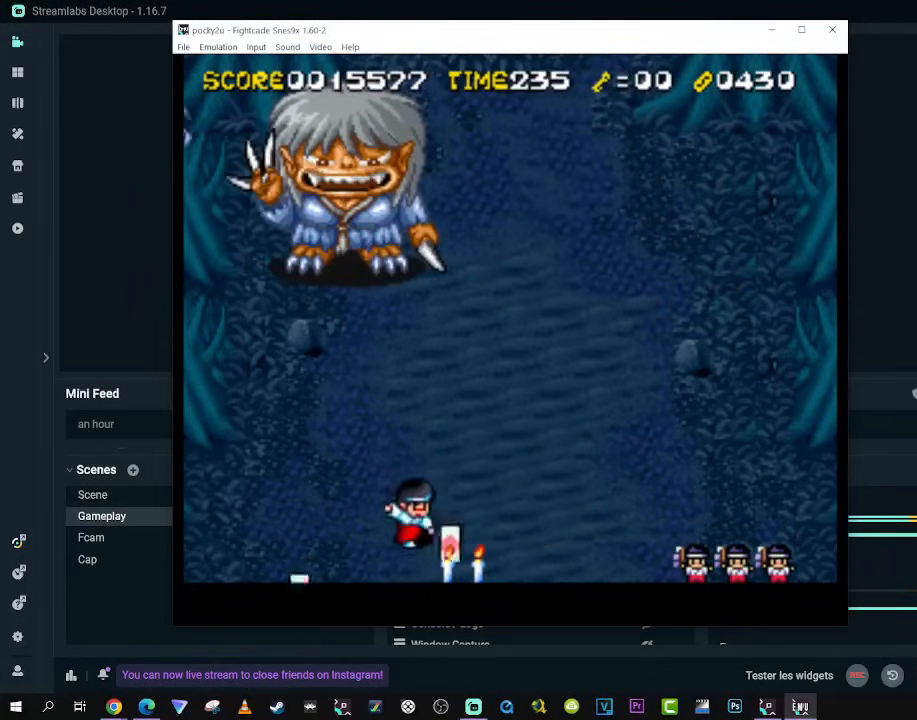
{"buttons": [], "left_stick": "center", "right_stick": "center", "events": [[67, "DPAD_RIGHT", "up"], [83, "DPAD_LEFT", "down"], [200, "DPAD_DOWN", "up"], [283, "DPAD_UP", "down"], [333, "DPAD_LEFT", "up"], [450, "DPAD_UP", "up"]]}
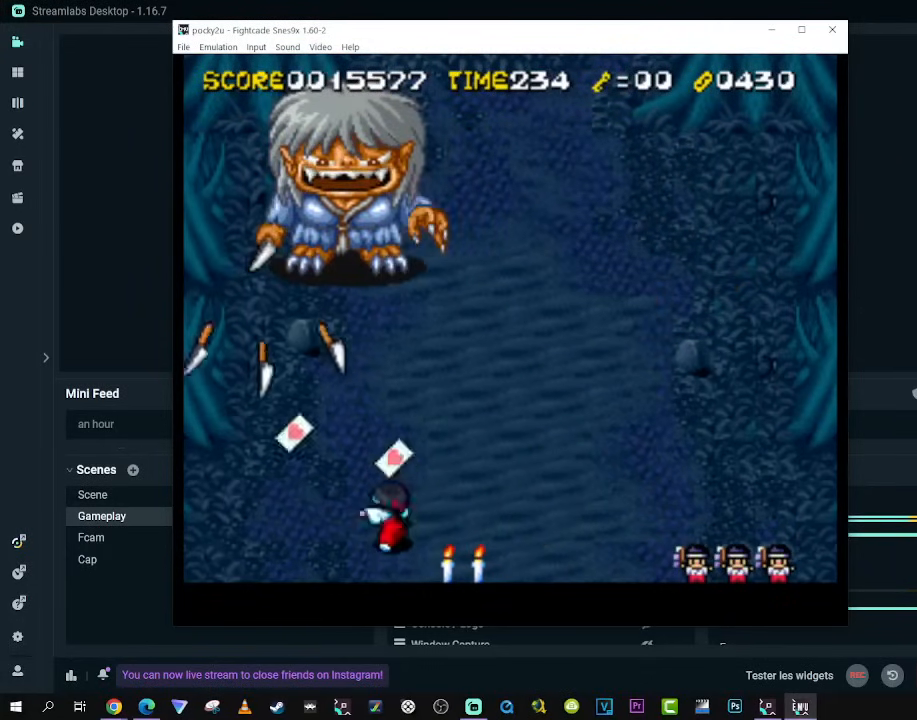
{"buttons": ["A"], "left_stick": "center", "right_stick": "center", "events": [[33, "A", "down"], [133, "A", "up"], [283, "A", "down"], [367, "A", "up"], [483, "A", "down"]]}
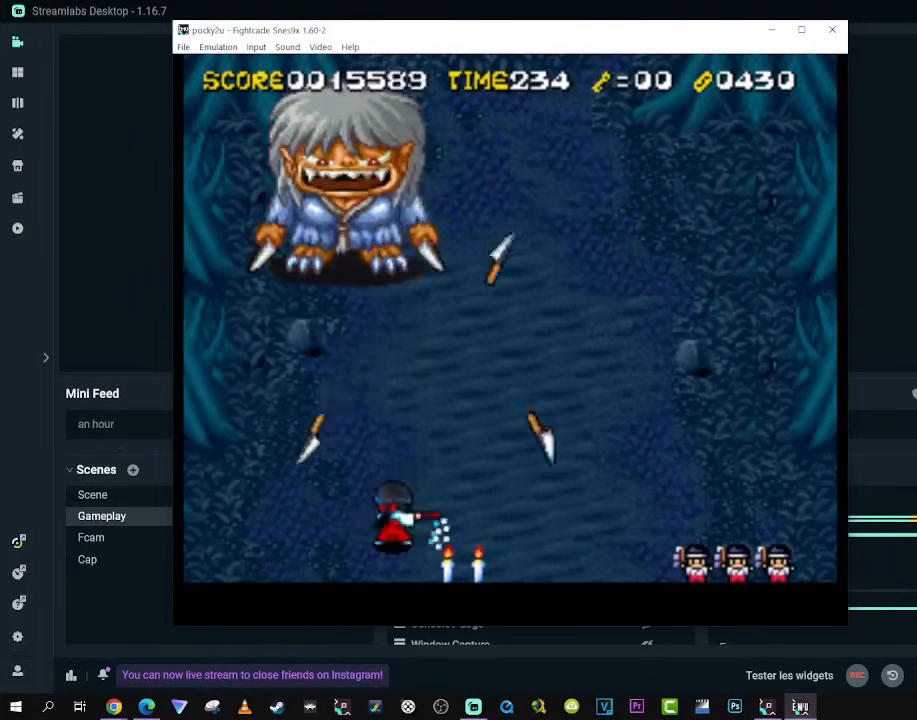
{"buttons": [], "left_stick": "center", "right_stick": "center", "events": [[83, "A", "up"]]}
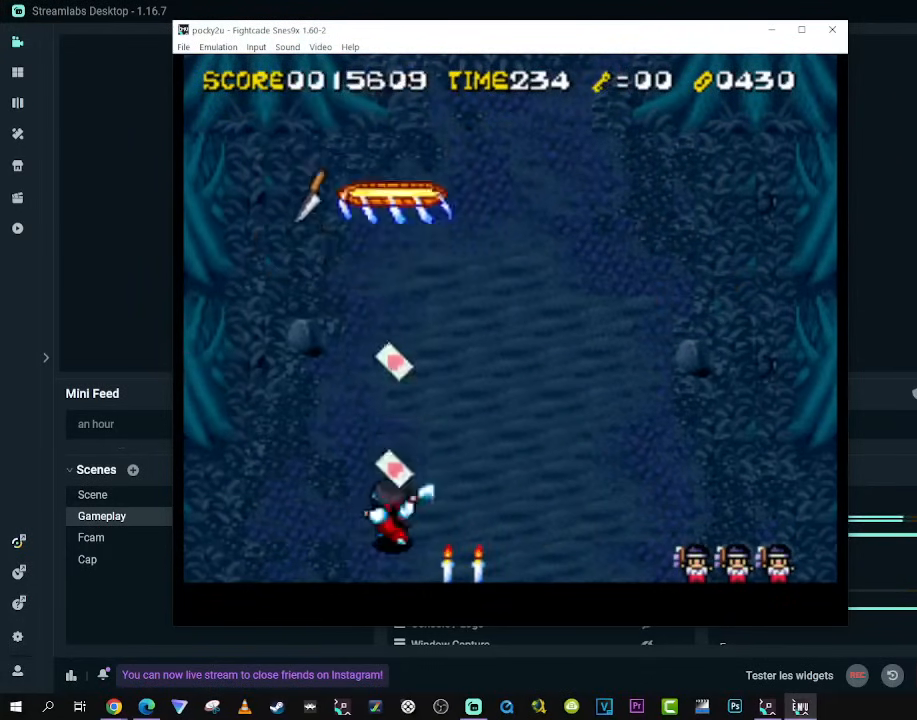
{"buttons": ["DPAD_UP", "DPAD_RIGHT"], "left_stick": "center", "right_stick": "center", "events": [[67, "DPAD_DOWN", "down"], [133, "DPAD_RIGHT", "down"], [267, "DPAD_DOWN", "up"], [317, "DPAD_UP", "down"]]}
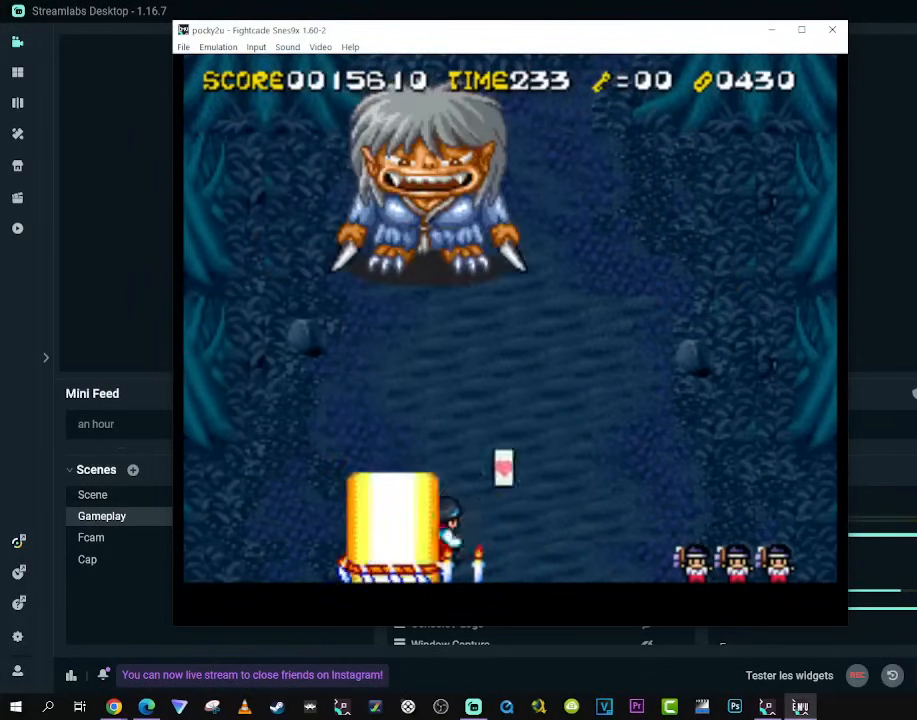
{"buttons": ["DPAD_UP"], "left_stick": "center", "right_stick": "center"}
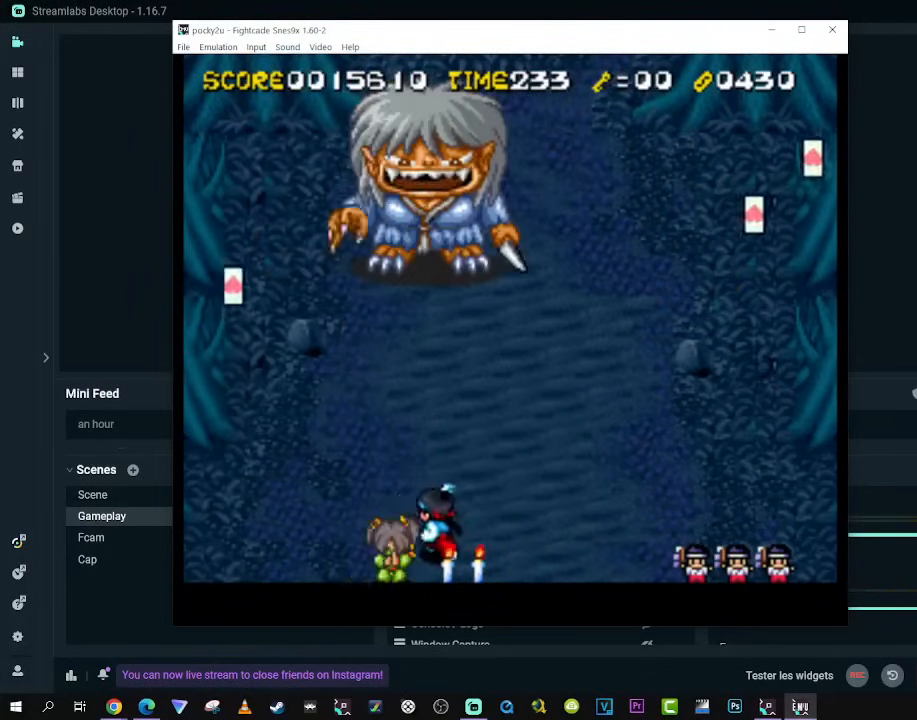
{"buttons": [], "left_stick": "center", "right_stick": "center", "events": [[33, "DPAD_UP", "up"]]}
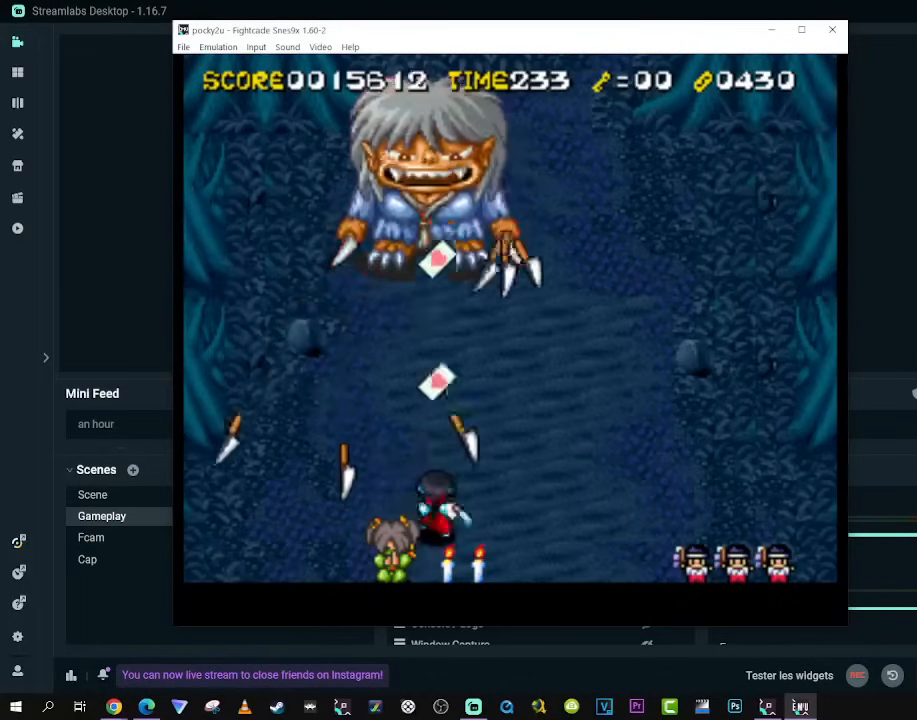
{"buttons": ["A"], "left_stick": "center", "right_stick": "center", "events": [[17, "A", "down"], [117, "A", "up"], [267, "A", "down"], [367, "A", "up"], [433, "A", "down"]]}
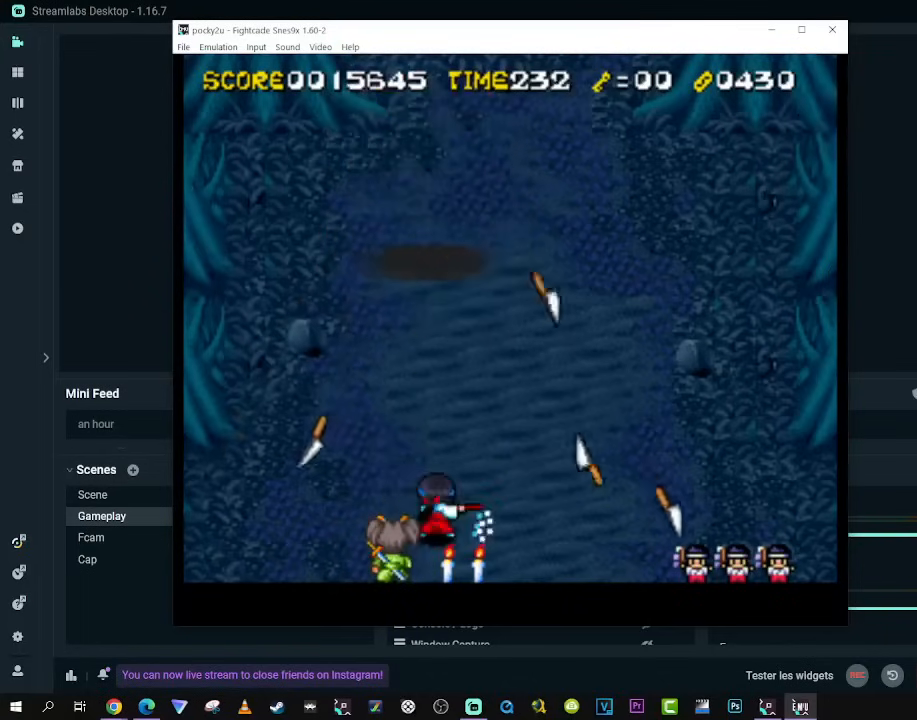
{"buttons": ["DPAD_DOWN", "DPAD_LEFT"], "left_stick": "center", "right_stick": "center", "events": [[67, "A", "up"], [450, "DPAD_DOWN", "down"], [467, "DPAD_LEFT", "down"]]}
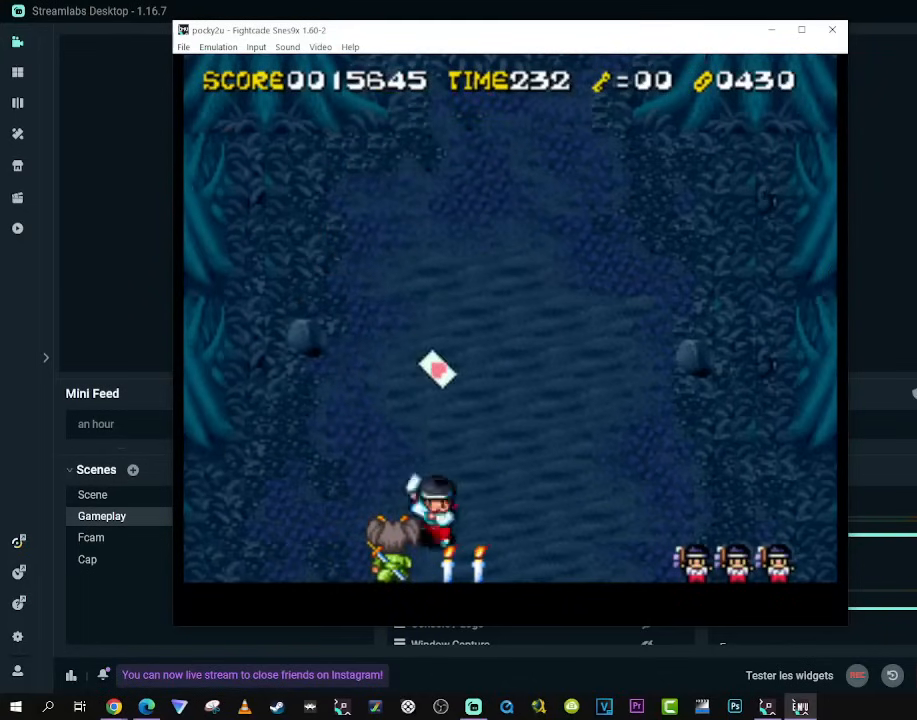
{"buttons": ["DPAD_LEFT"], "left_stick": "center", "right_stick": "center", "events": [[33, "DPAD_LEFT", "up"], [117, "DPAD_RIGHT", "down"], [200, "DPAD_DOWN", "up"], [217, "DPAD_RIGHT", "up"], [467, "DPAD_LEFT", "down"]]}
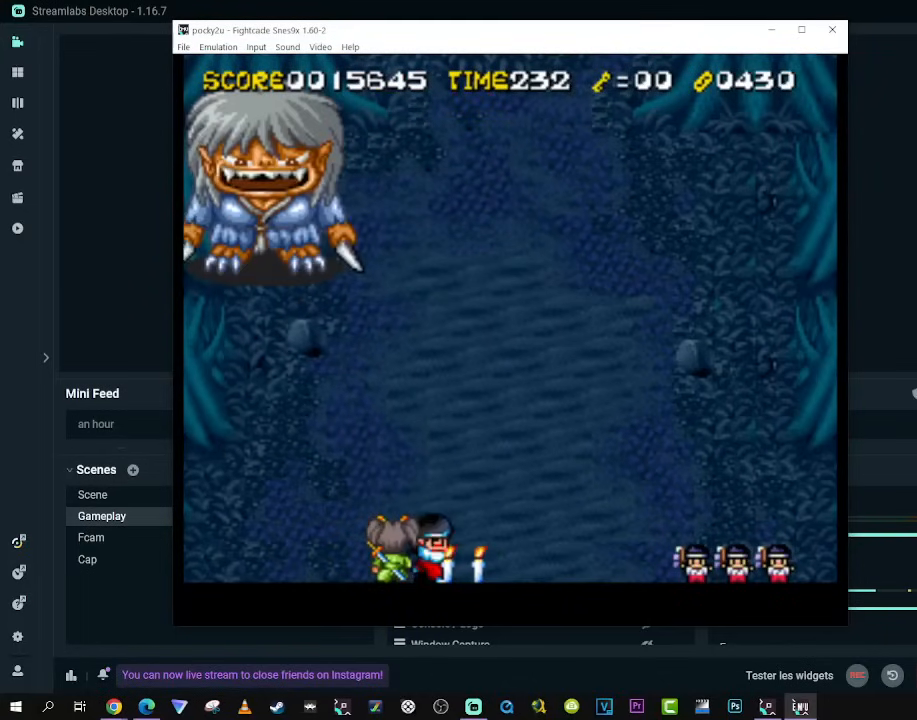
{"buttons": [], "left_stick": "center", "right_stick": "center", "events": [[217, "DPAD_UP", "down"], [267, "DPAD_LEFT", "up"], [317, "A", "down"], [367, "DPAD_UP", "up"], [417, "A", "up"]]}